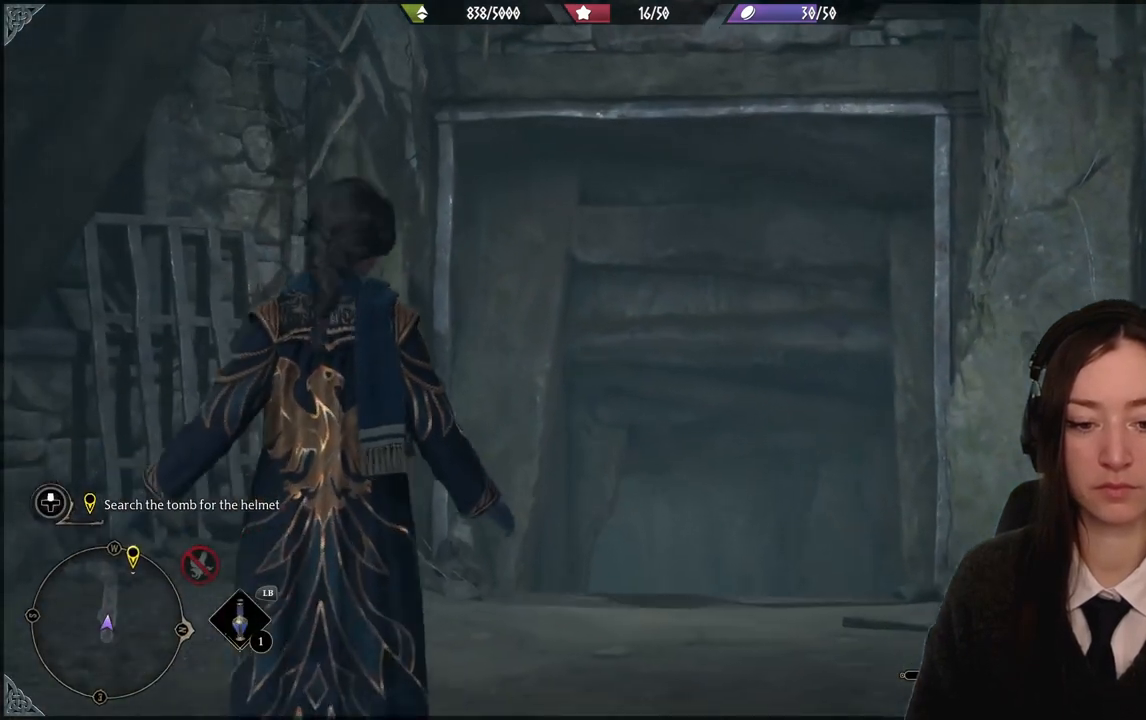
Gameplay with a controller (Xbox layout); each line is a JSON object with the inputs held at the frame after it. "events" lists button and stick changes between this image and that frame as [ms after this image, input, new state], when the widget could be followed in between. Not read: DPAD_DOWN L3 R3.
{"buttons": [], "left_stick": "center", "right_stick": "left", "events": [[334, "right_stick", "left"]]}
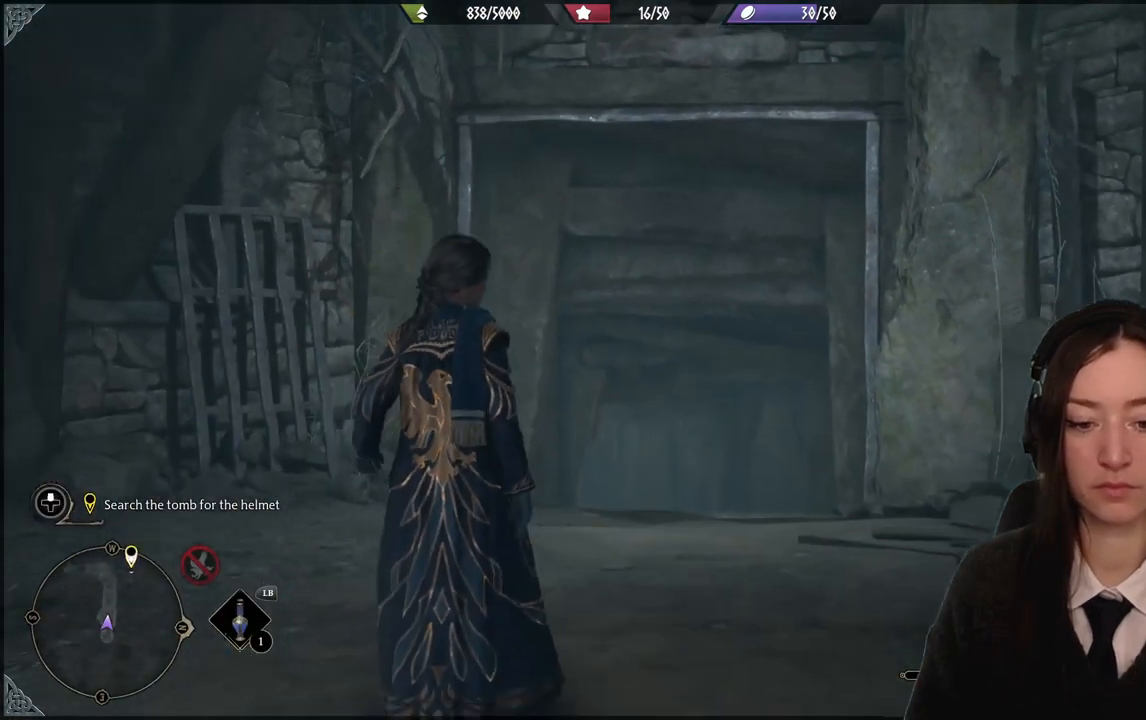
{"buttons": [], "left_stick": "center", "right_stick": "left", "events": []}
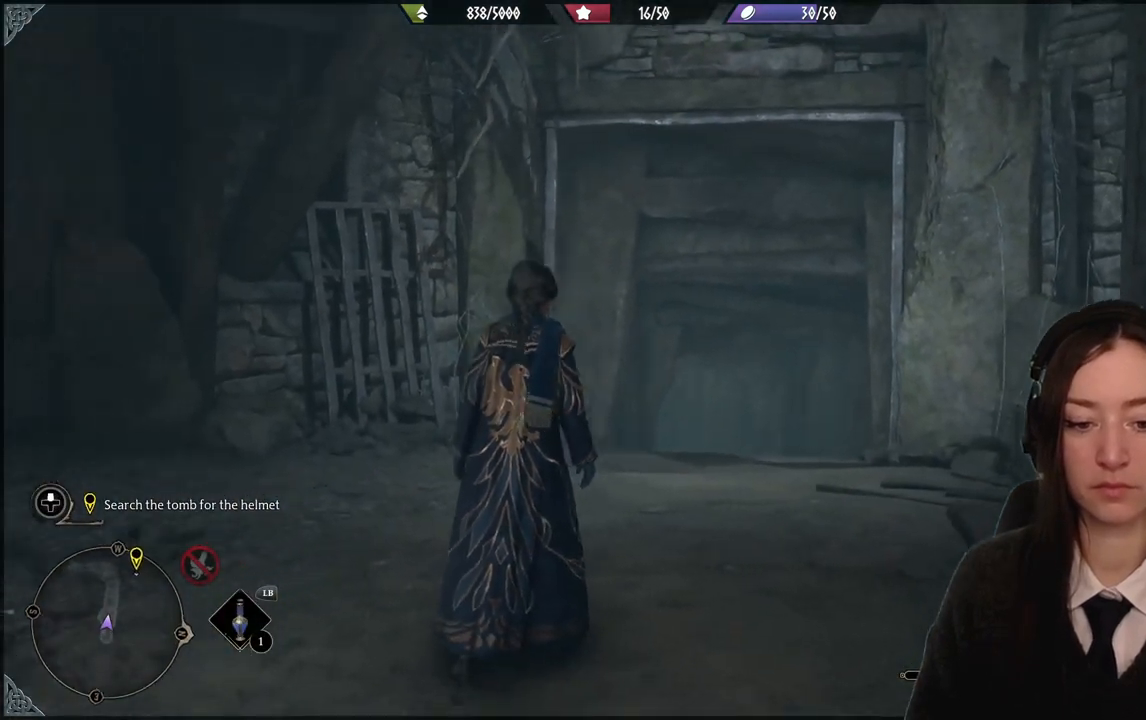
{"buttons": [], "left_stick": "center", "right_stick": "right", "events": [[67, "right_stick", "center"], [301, "right_stick", "right"]]}
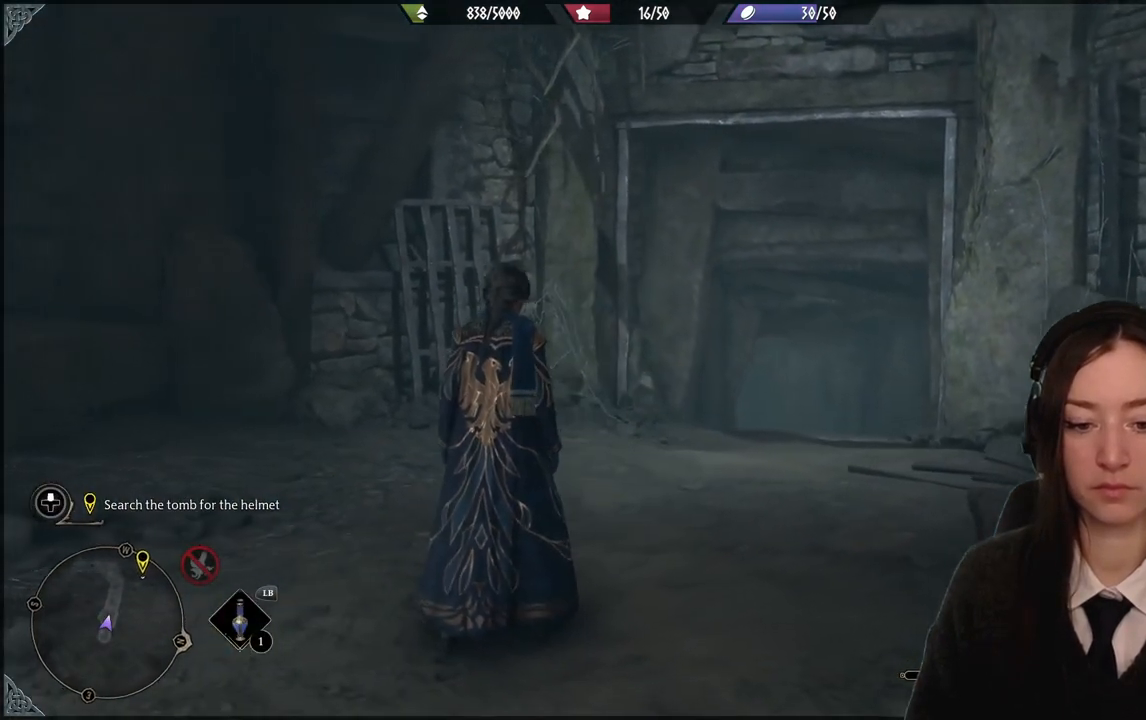
{"buttons": [], "left_stick": "center", "right_stick": "center", "events": [[467, "right_stick", "center"]]}
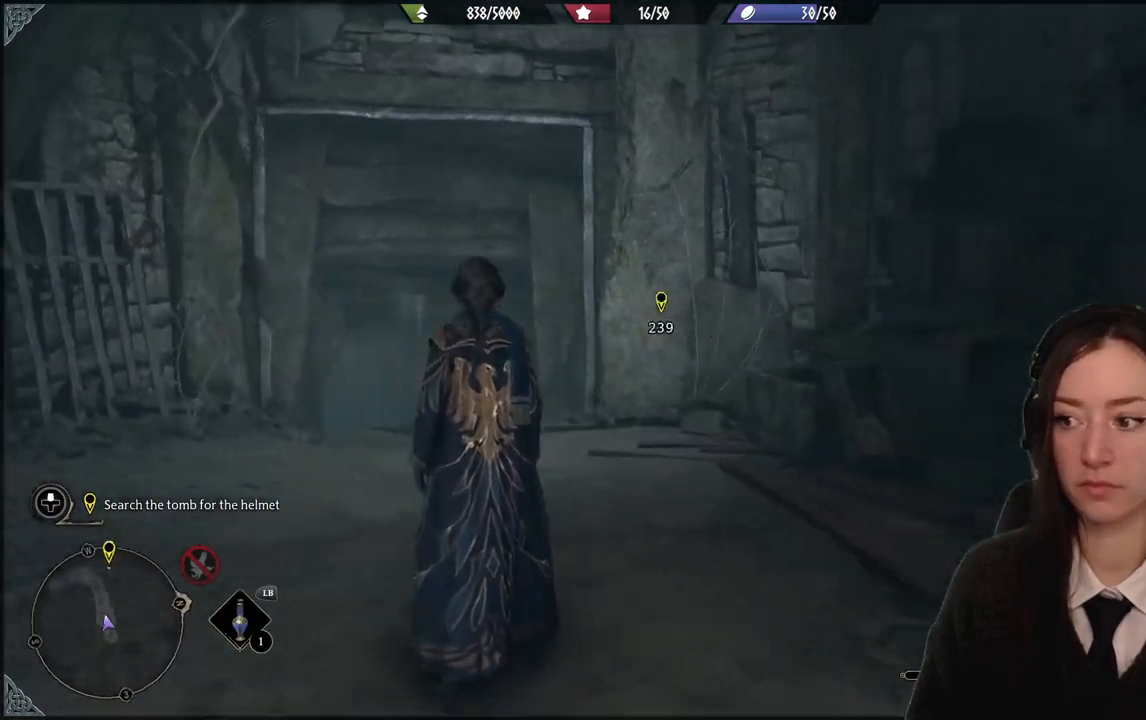
{"buttons": [], "left_stick": "center", "right_stick": "left", "events": [[367, "right_stick", "left"]]}
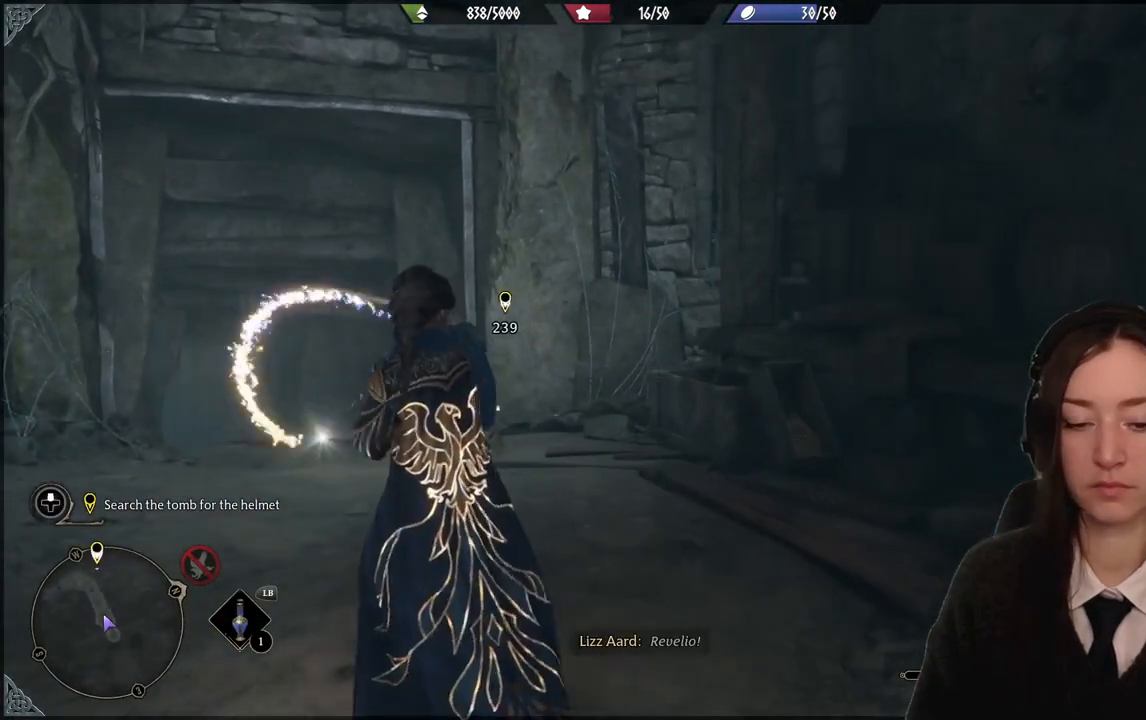
{"buttons": [], "left_stick": "center", "right_stick": "left", "events": []}
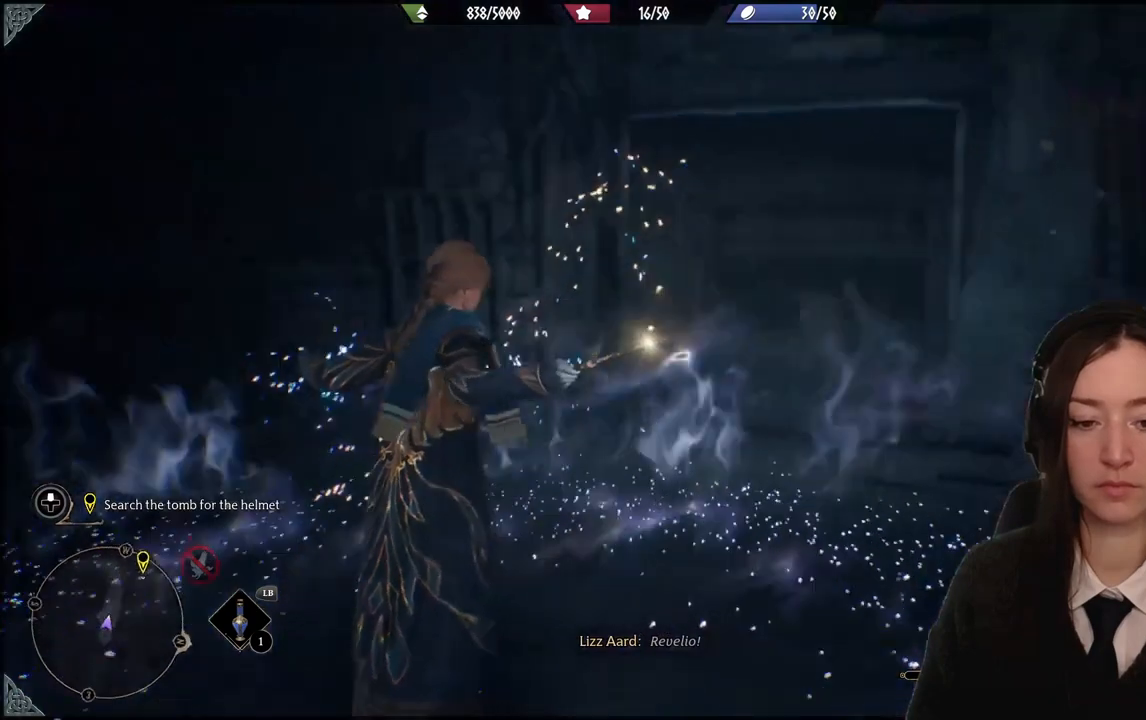
{"buttons": [], "left_stick": "center", "right_stick": "left", "events": [[67, "right_stick", "up-left"], [334, "right_stick", "left"]]}
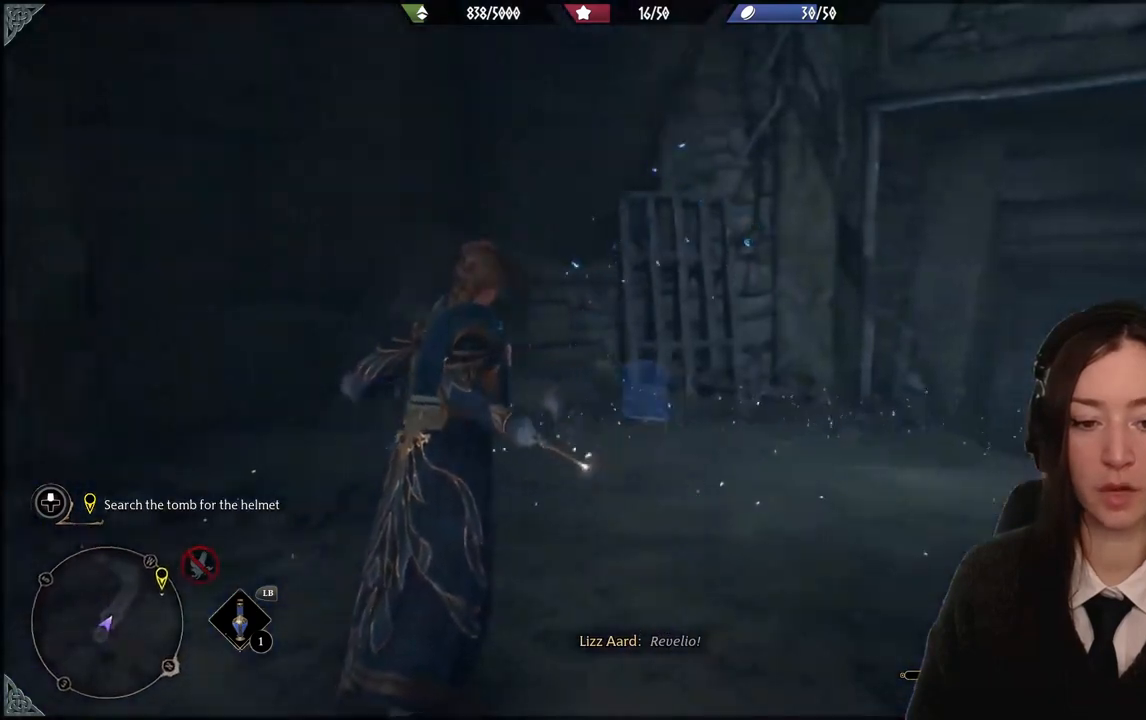
{"buttons": [], "left_stick": "center", "right_stick": "left", "events": []}
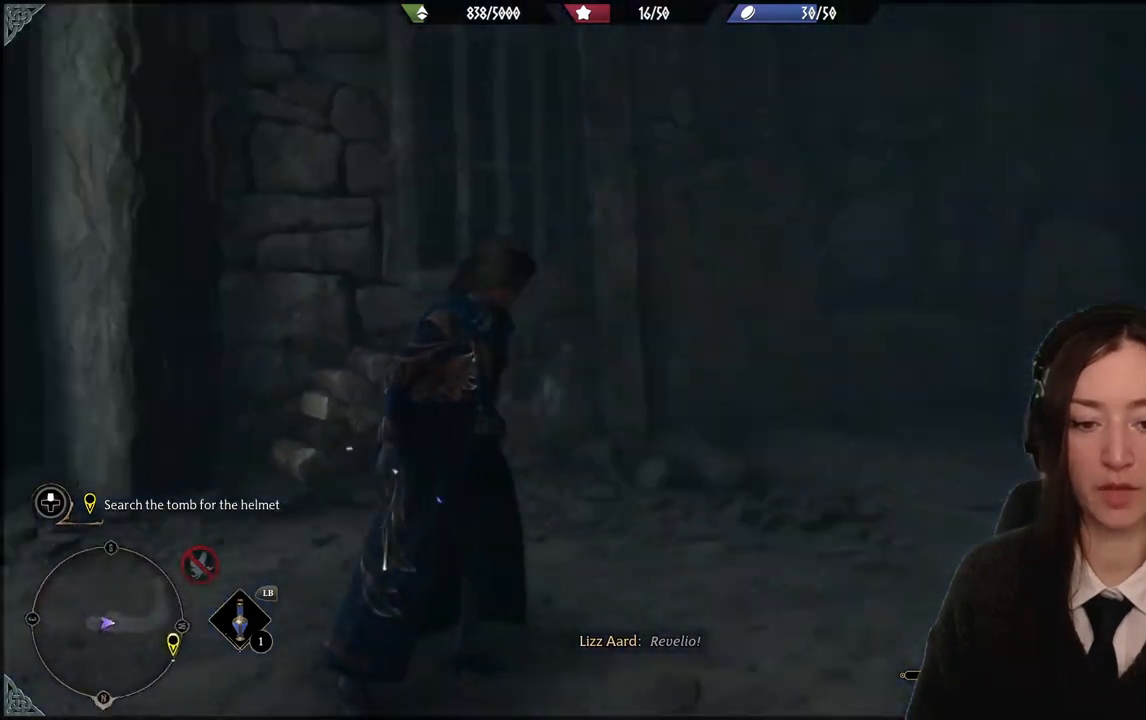
{"buttons": [], "left_stick": "up", "right_stick": "down-right", "events": [[167, "right_stick", "center"], [401, "left_stick", "up"], [401, "right_stick", "down-right"]]}
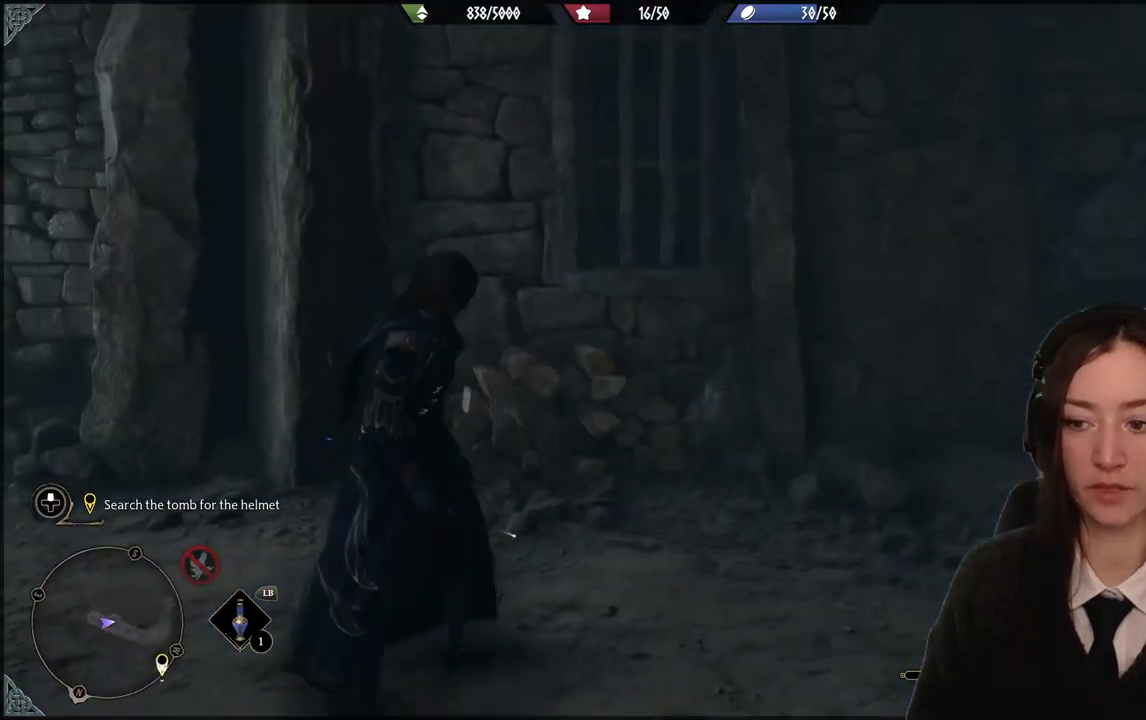
{"buttons": [], "left_stick": "center", "right_stick": "left", "events": [[233, "left_stick", "center"], [267, "right_stick", "center"], [434, "right_stick", "left"]]}
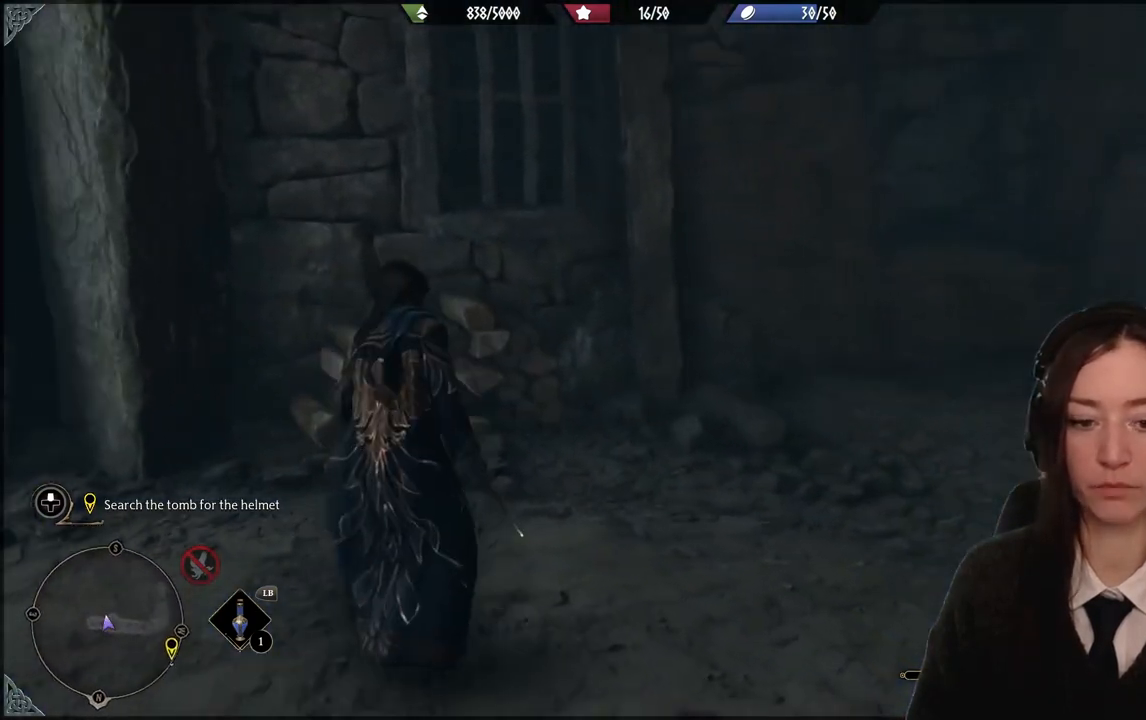
{"buttons": [], "left_stick": "center", "right_stick": "left", "events": []}
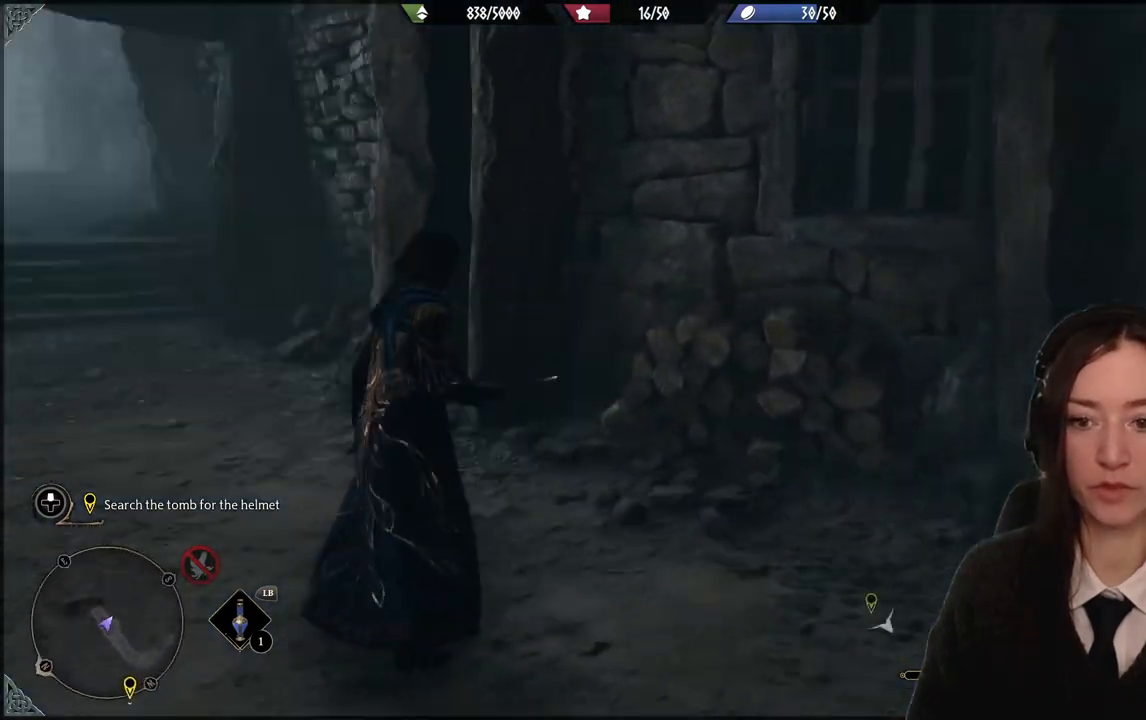
{"buttons": [], "left_stick": "center", "right_stick": "center", "events": [[233, "right_stick", "up-left"], [334, "right_stick", "center"]]}
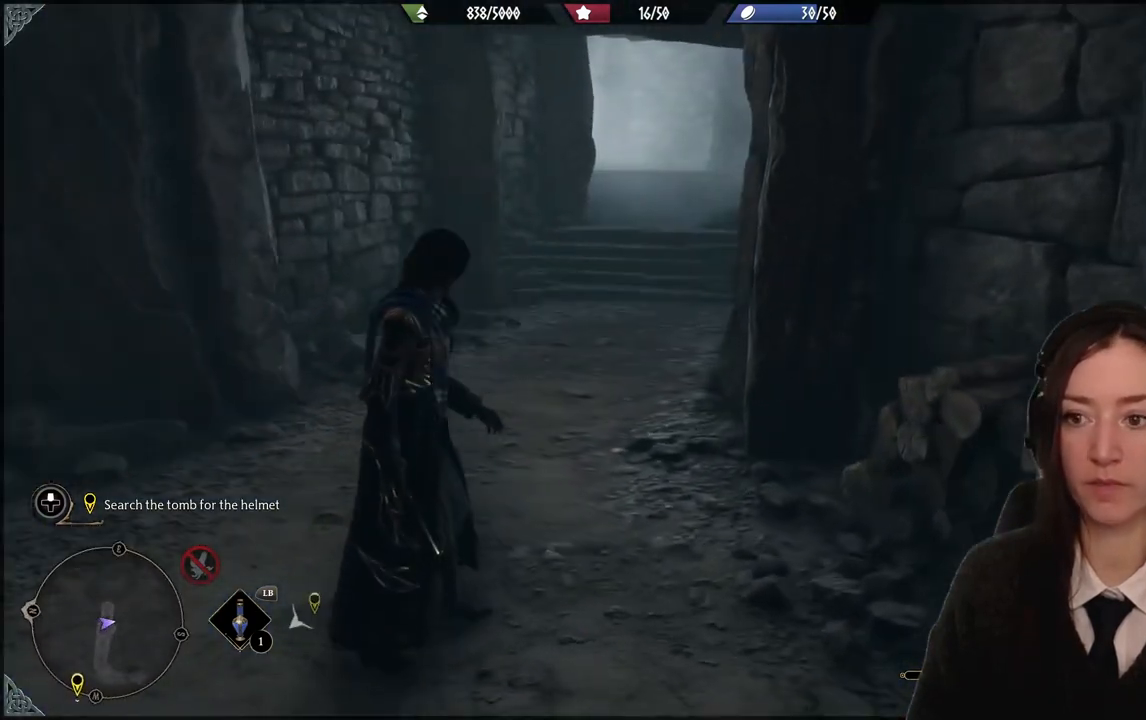
{"buttons": [], "left_stick": "center", "right_stick": "left", "events": [[100, "right_stick", "down-left"], [267, "right_stick", "left"]]}
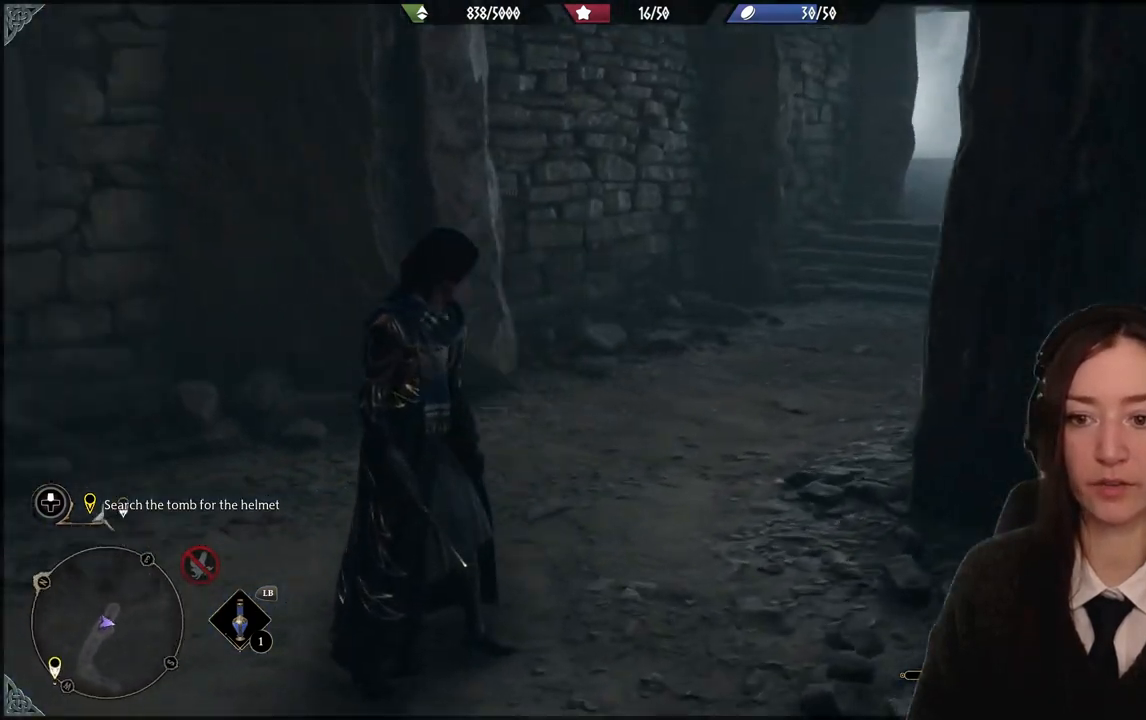
{"buttons": [], "left_stick": "center", "right_stick": "left", "events": []}
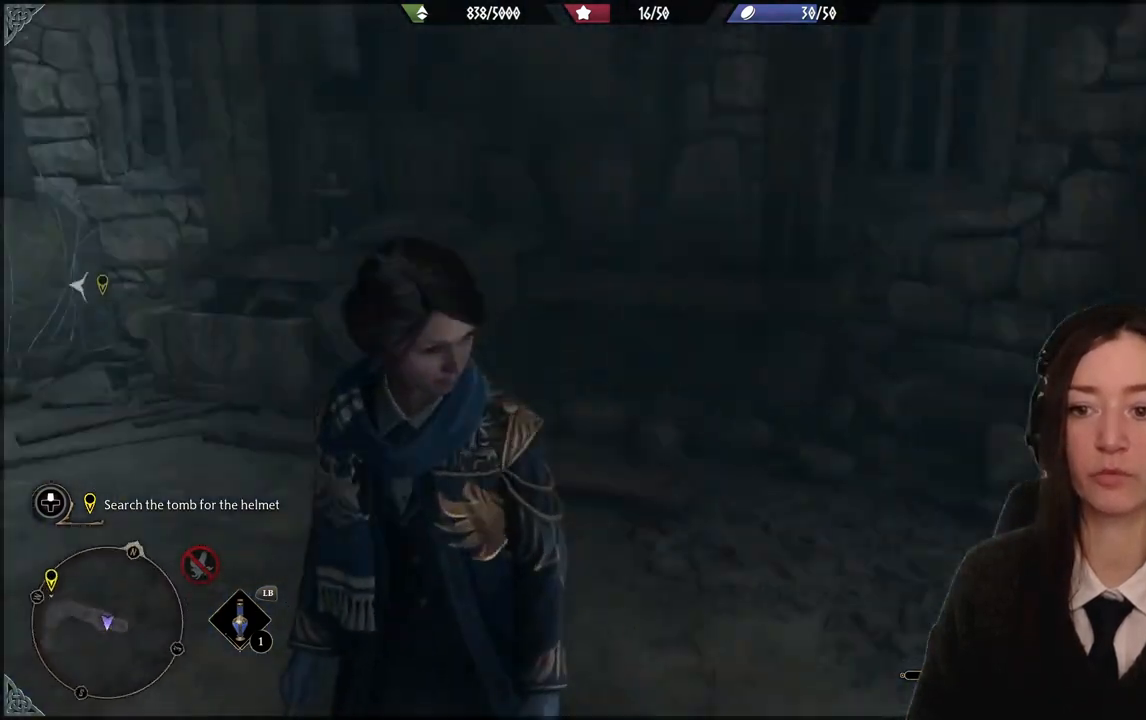
{"buttons": [], "left_stick": "up-left", "right_stick": "down-left", "events": [[34, "right_stick", "up-left"], [267, "right_stick", "down-left"], [301, "left_stick", "up-left"]]}
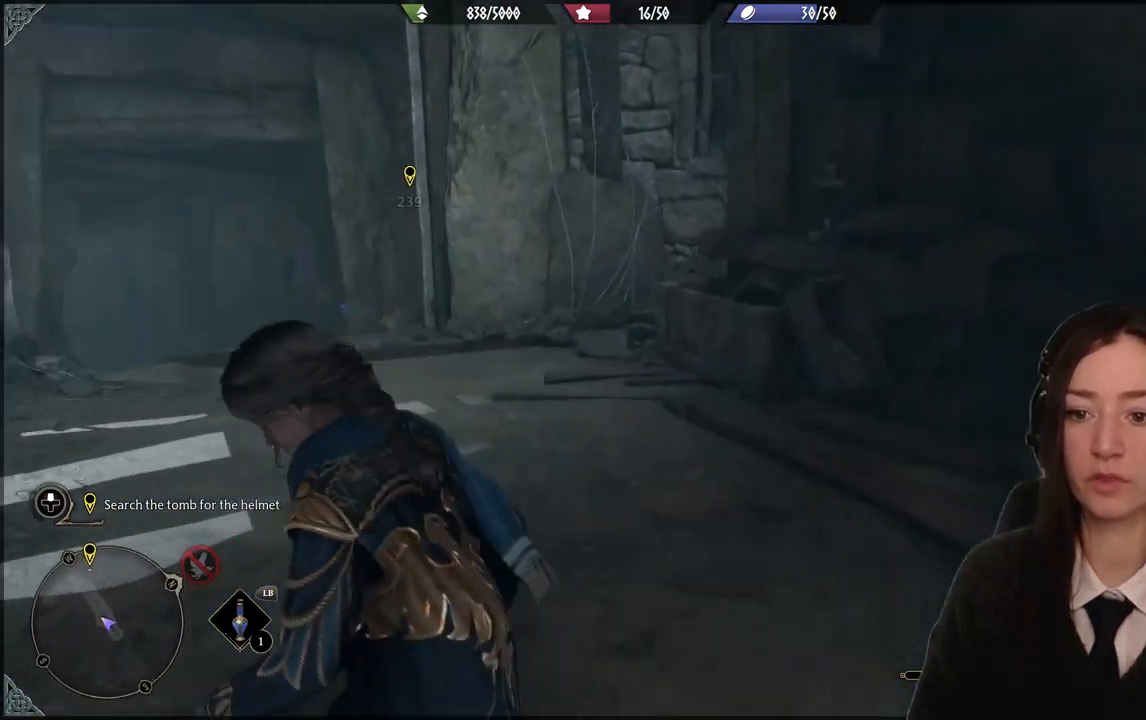
{"buttons": [], "left_stick": "up-left", "right_stick": "center", "events": [[200, "right_stick", "center"]]}
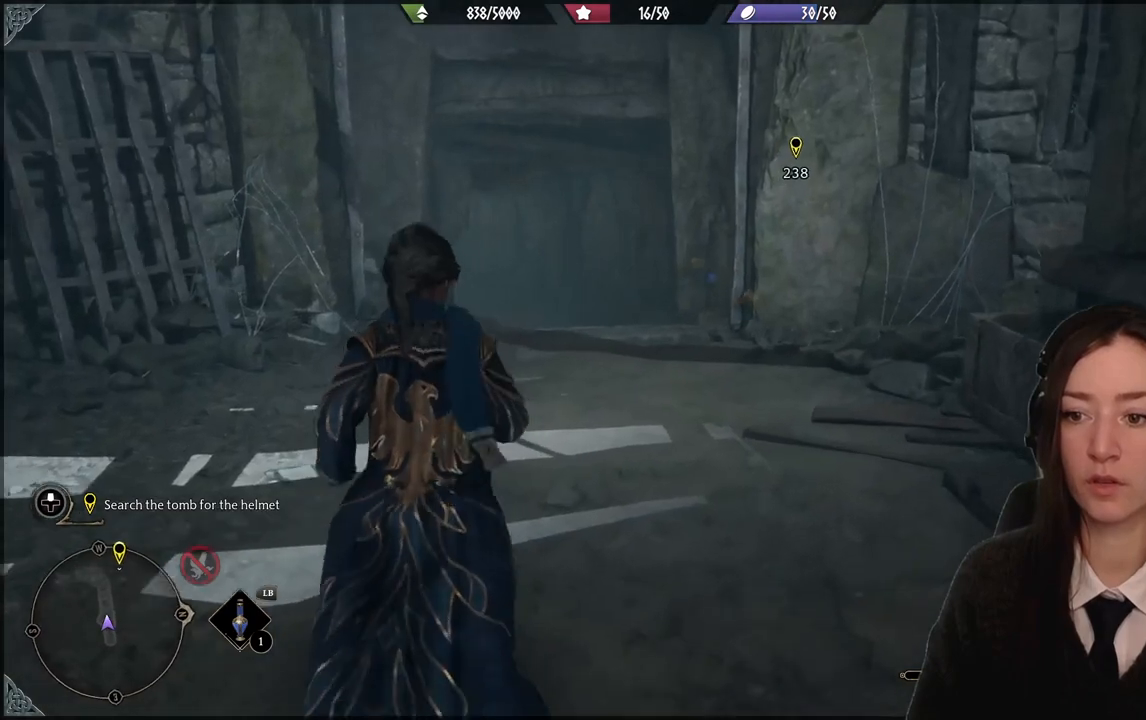
{"buttons": [], "left_stick": "center", "right_stick": "left", "events": [[234, "right_stick", "left"], [334, "left_stick", "center"]]}
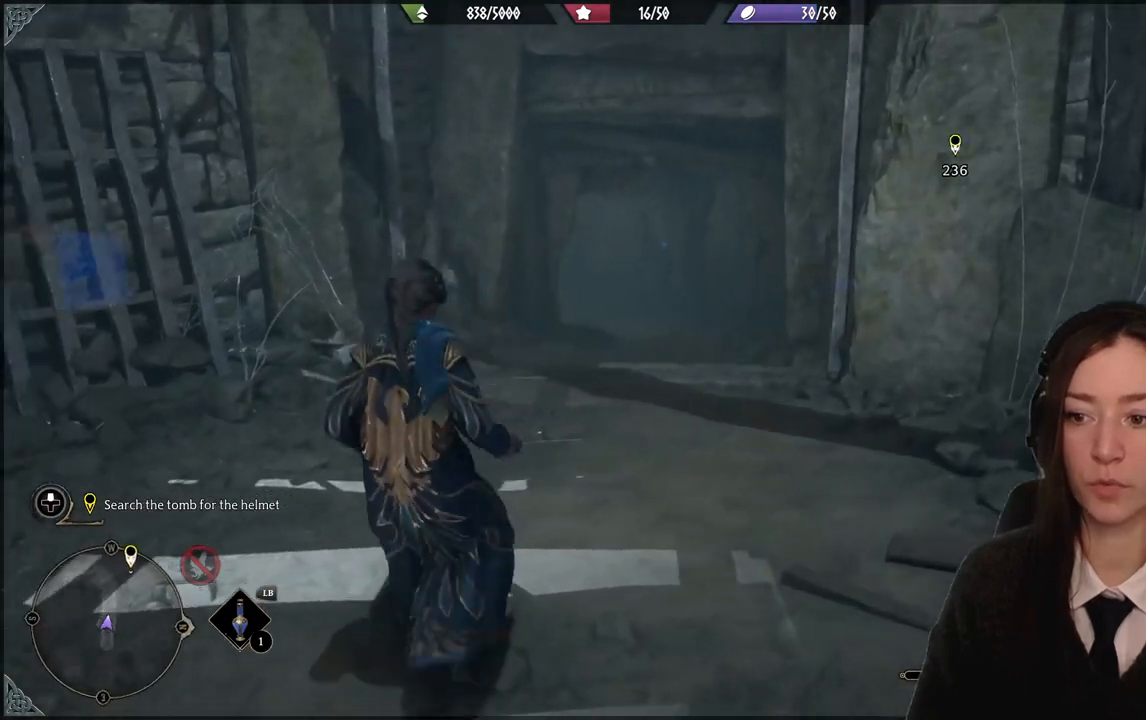
{"buttons": [], "left_stick": "center", "right_stick": "center", "events": [[500, "right_stick", "center"]]}
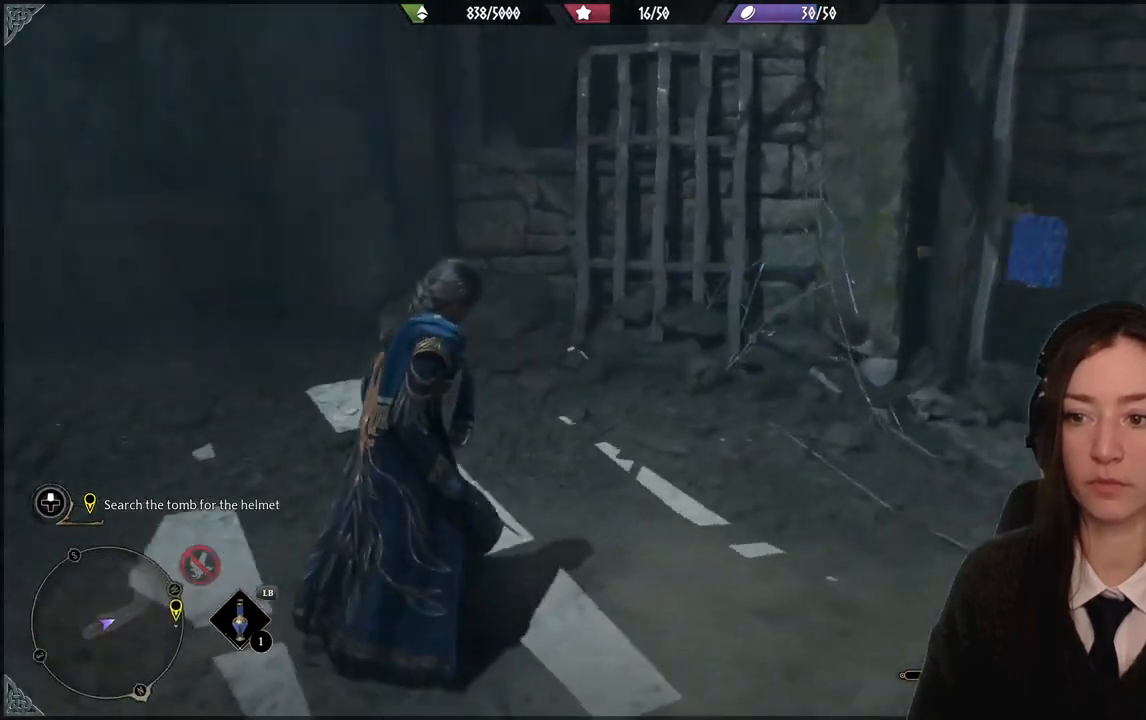
{"buttons": [], "left_stick": "center", "right_stick": "right", "events": [[301, "right_stick", "right"]]}
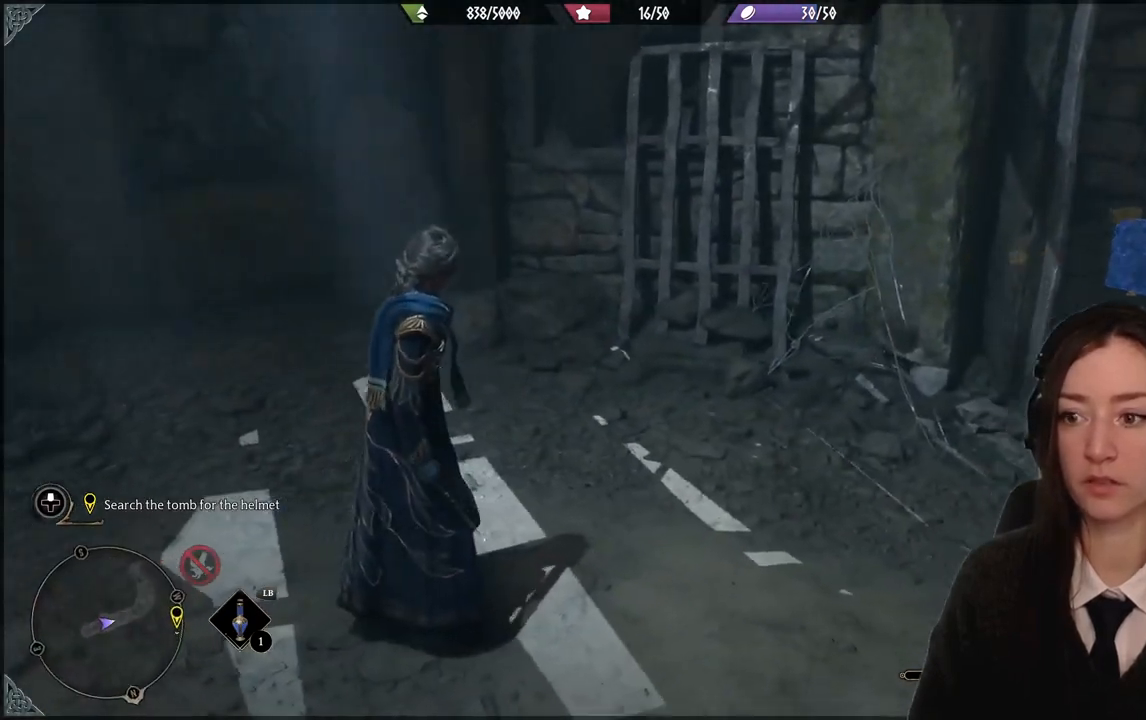
{"buttons": [], "left_stick": "up", "right_stick": "right", "events": [[467, "left_stick", "up"]]}
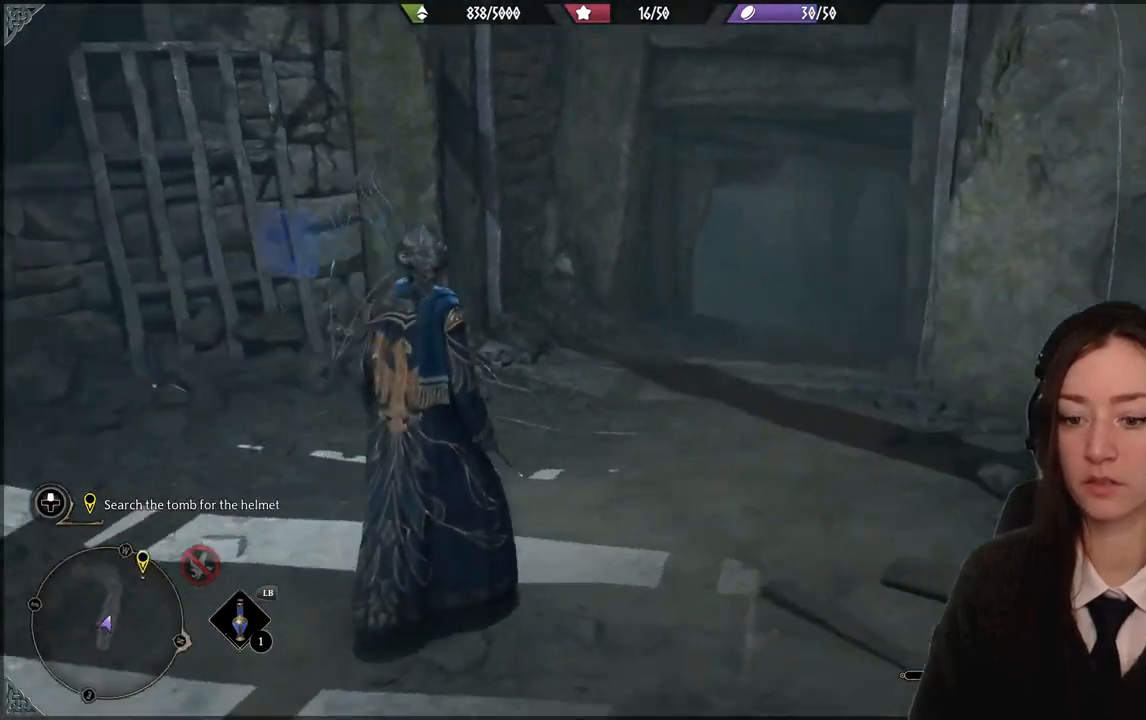
{"buttons": [], "left_stick": "up-left", "right_stick": "center", "events": [[134, "right_stick", "center"], [301, "left_stick", "up-left"]]}
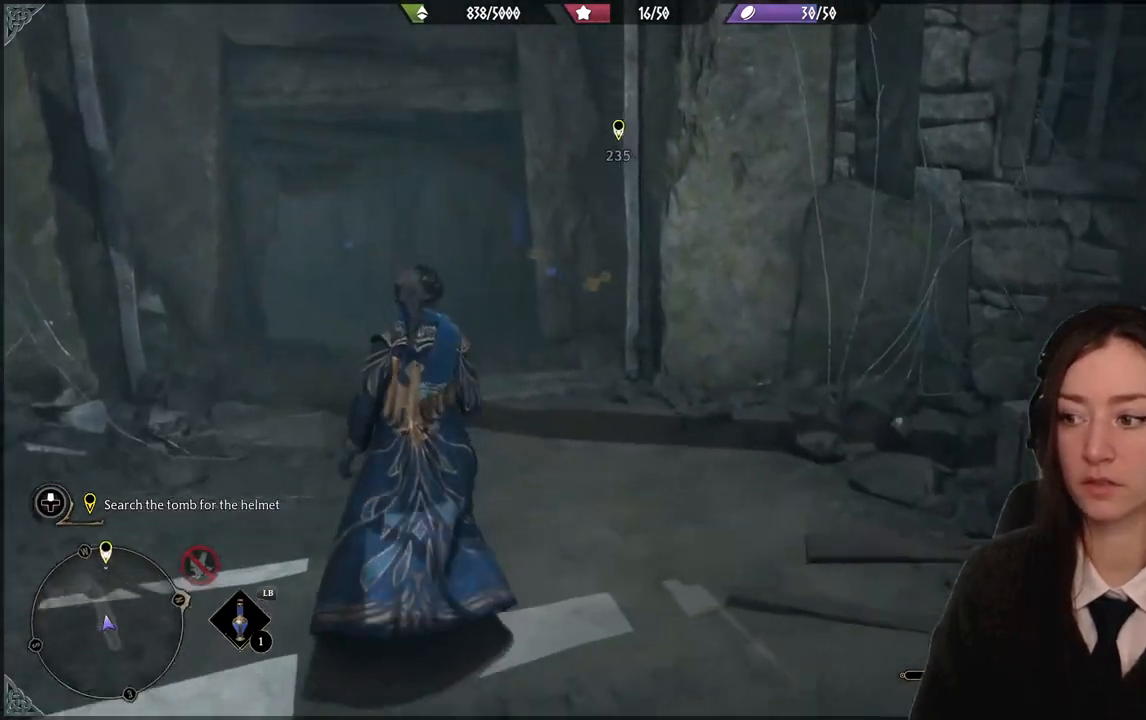
{"buttons": [], "left_stick": "up-left", "right_stick": "center", "events": [[100, "right_stick", "left"], [267, "right_stick", "center"]]}
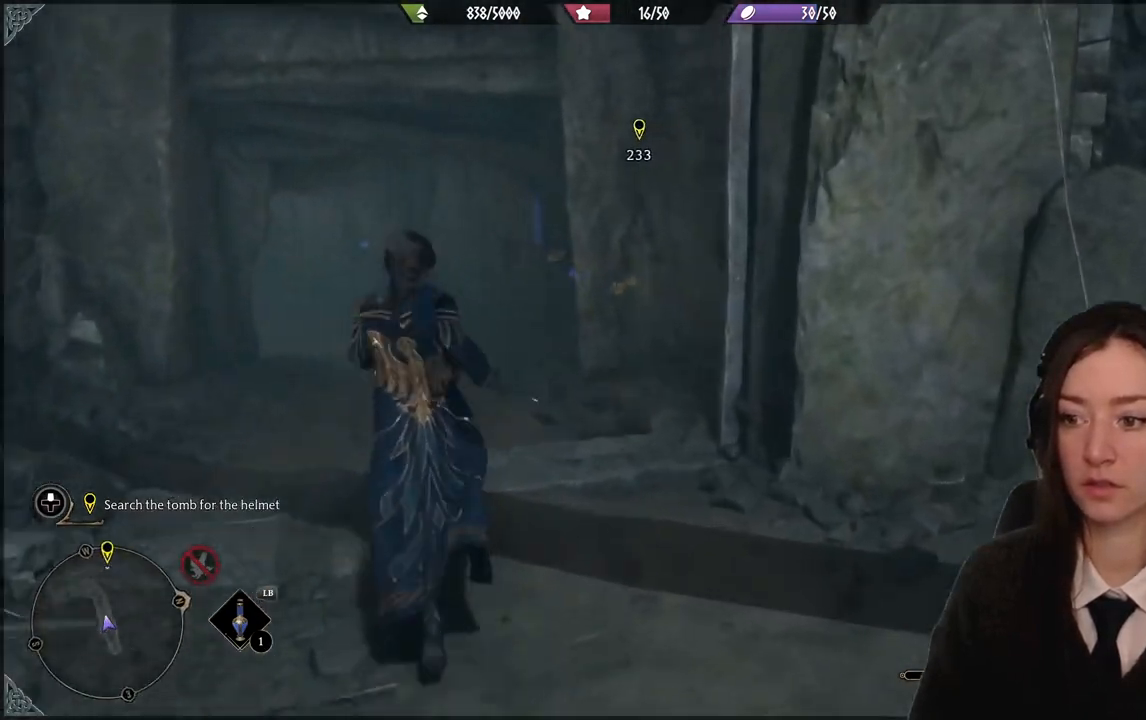
{"buttons": [], "left_stick": "up-left", "right_stick": "center", "events": [[234, "right_stick", "left"], [434, "right_stick", "center"]]}
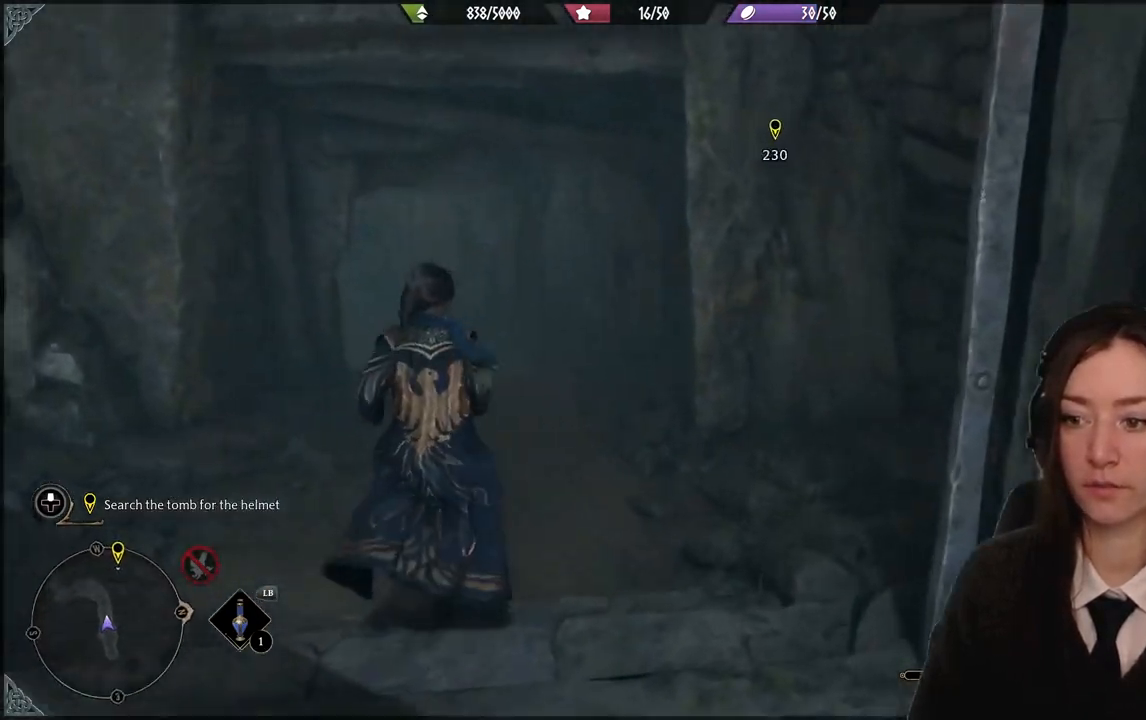
{"buttons": [], "left_stick": "up-left", "right_stick": "center", "events": []}
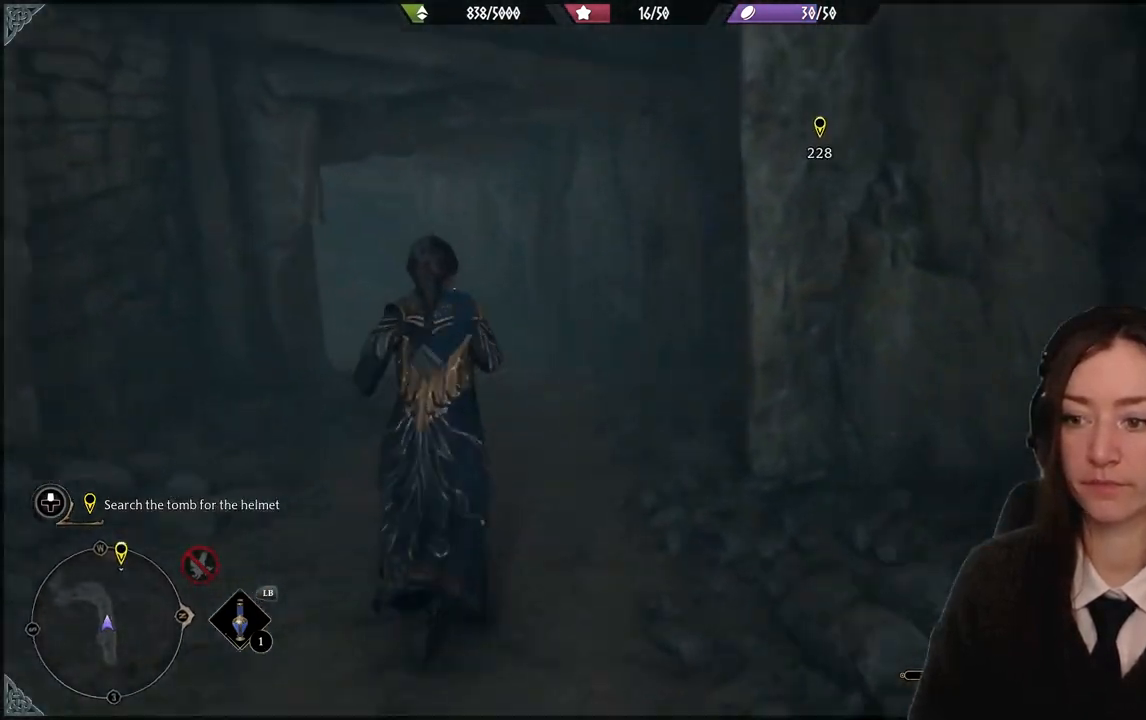
{"buttons": [], "left_stick": "up-left", "right_stick": "center", "events": []}
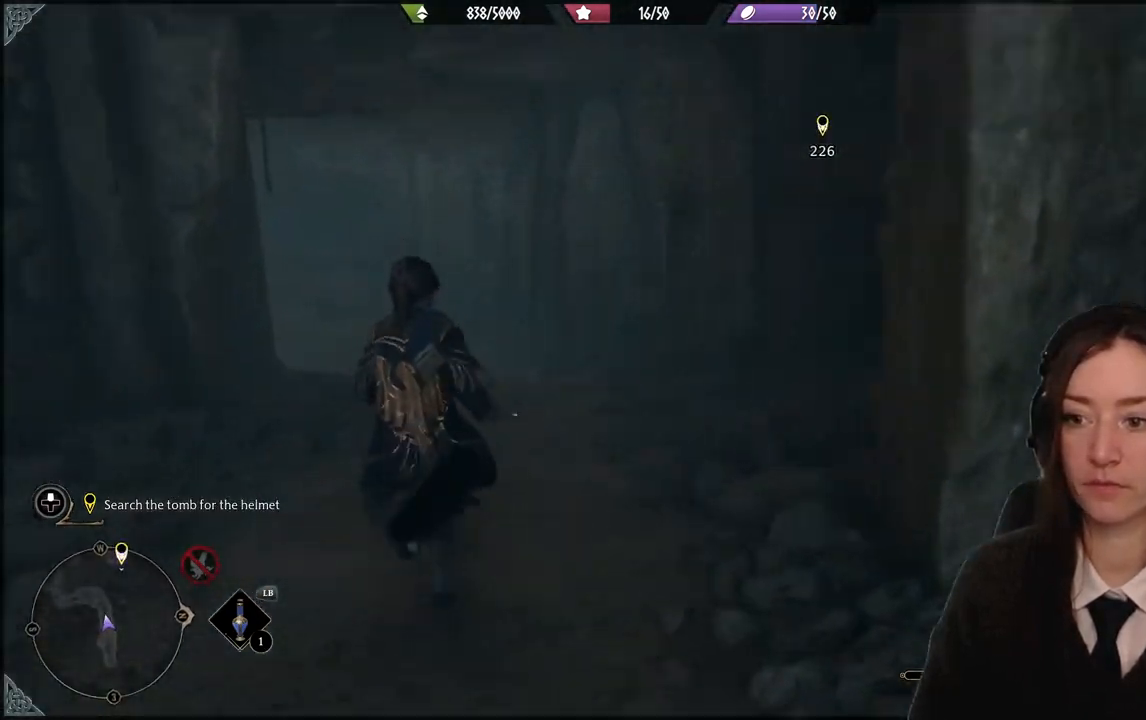
{"buttons": [], "left_stick": "up", "right_stick": "down-right", "events": [[200, "left_stick", "up"], [500, "right_stick", "down-right"]]}
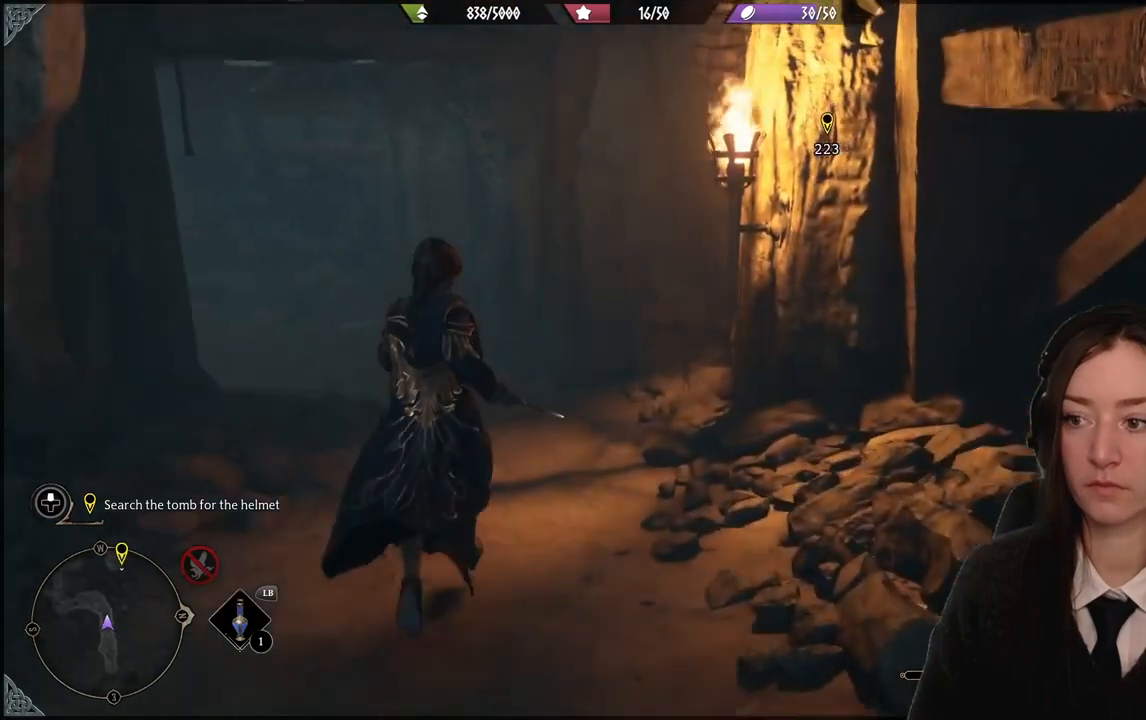
{"buttons": [], "left_stick": "up-left", "right_stick": "center", "events": [[100, "left_stick", "up-left"], [167, "right_stick", "center"]]}
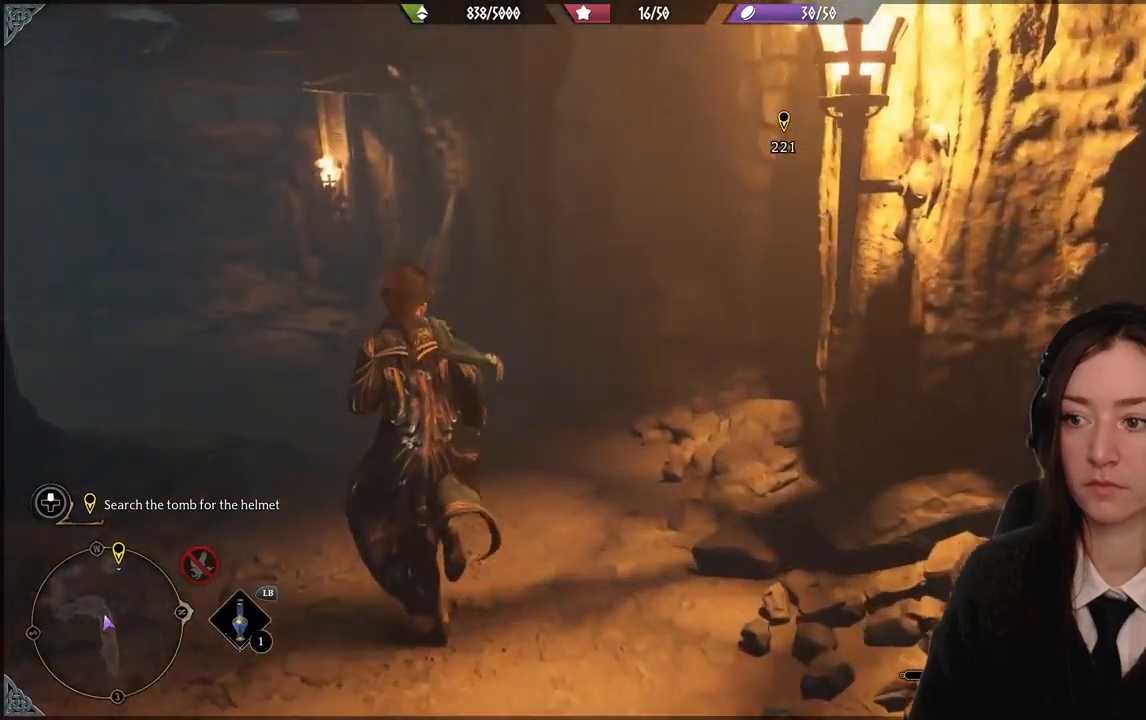
{"buttons": [], "left_stick": "up-left", "right_stick": "left", "events": [[300, "right_stick", "left"]]}
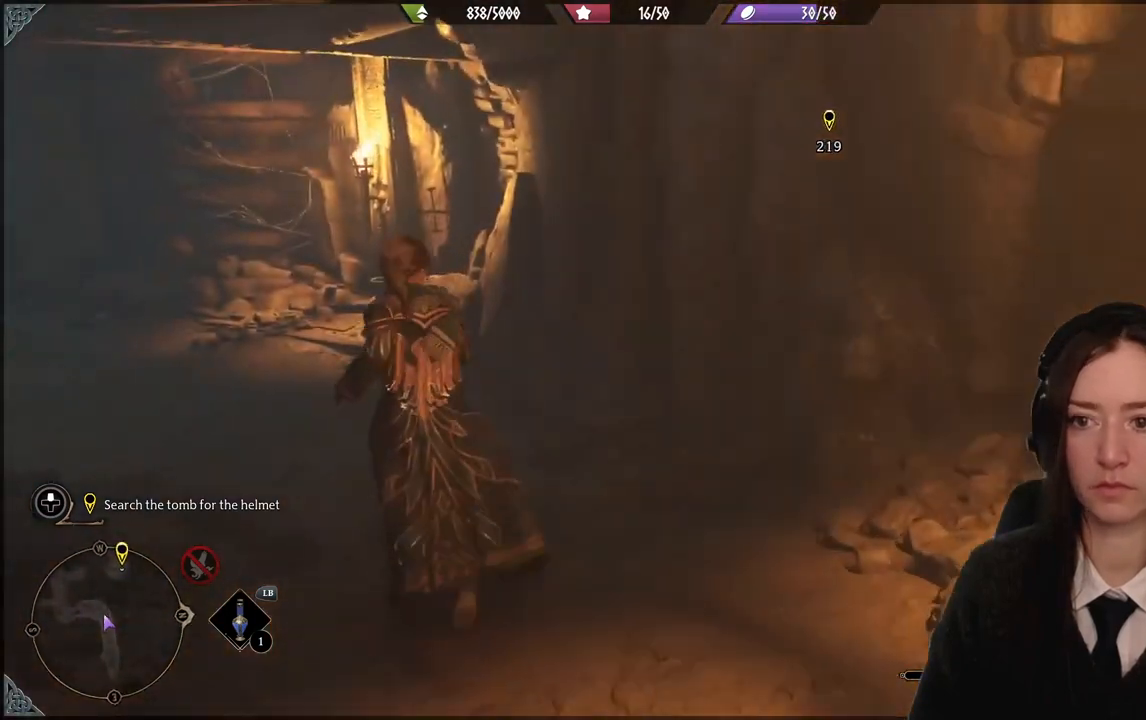
{"buttons": [], "left_stick": "up-left", "right_stick": "left", "events": []}